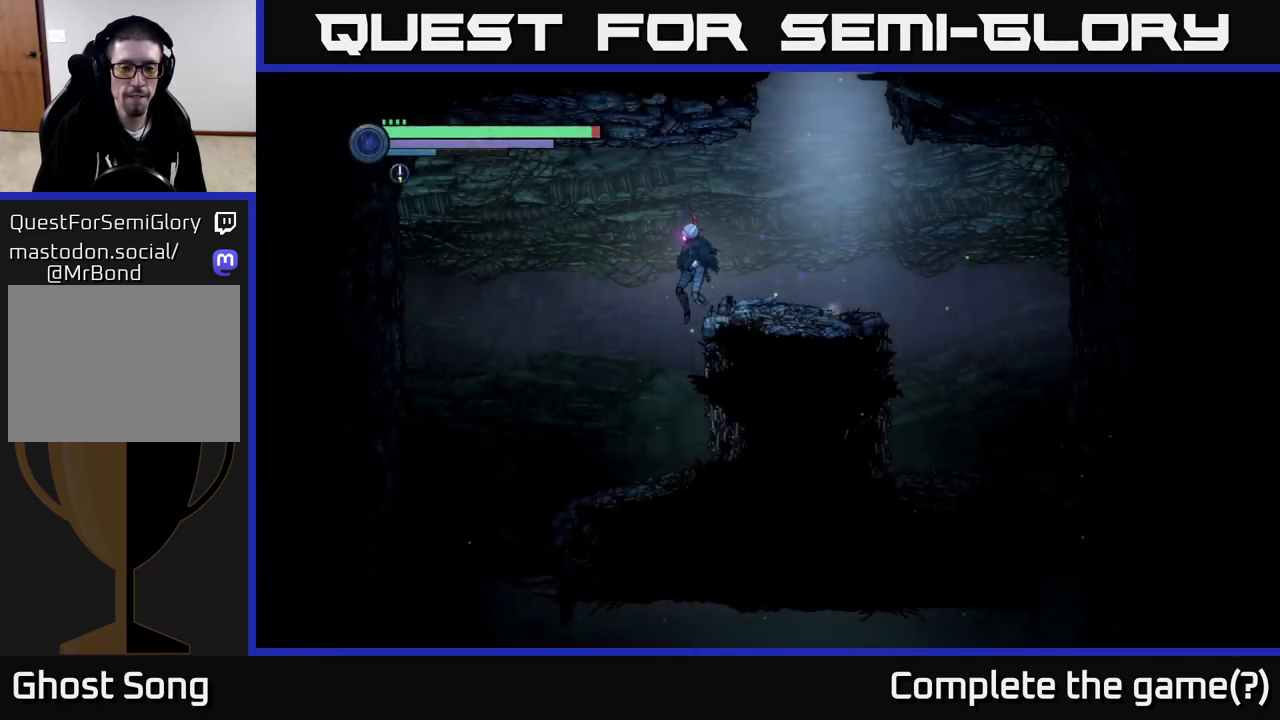
Gameplay with a controller (Xbox layout); each line is a JSON object with the inputs held at the frame after it. "events" lists button and stick changes between this image and that frame as [ms after this image, input, new state], when the widget could be followed in between.
{"buttons": [], "left_stick": "left", "right_stick": "center", "events": []}
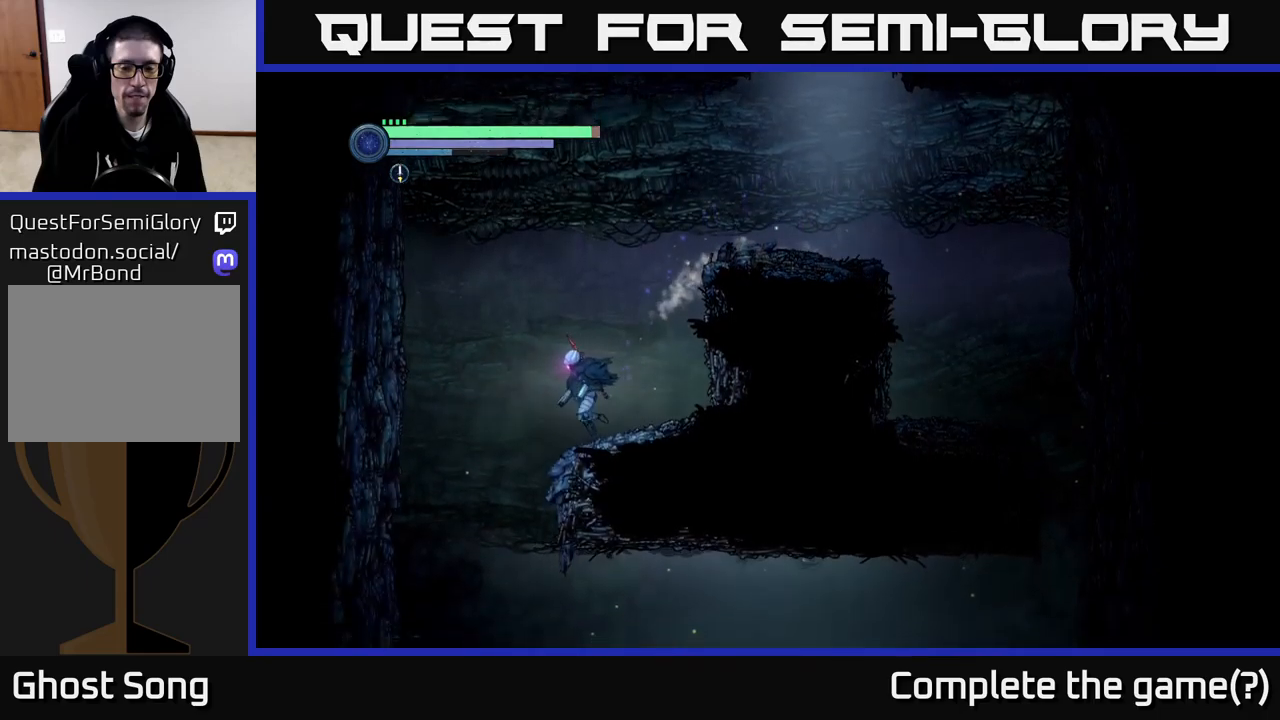
{"buttons": [], "left_stick": "right", "right_stick": "center", "events": [[300, "left_stick", "center"], [350, "left_stick", "right"]]}
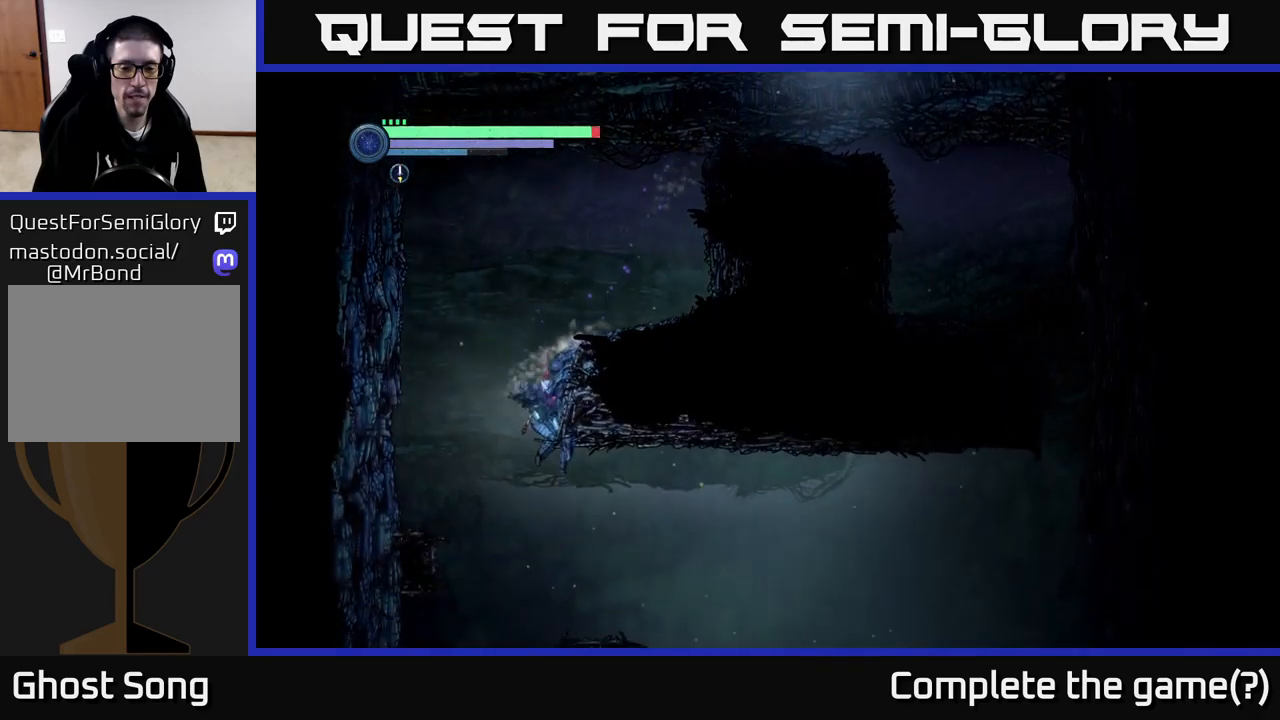
{"buttons": [], "left_stick": "right", "right_stick": "center", "events": []}
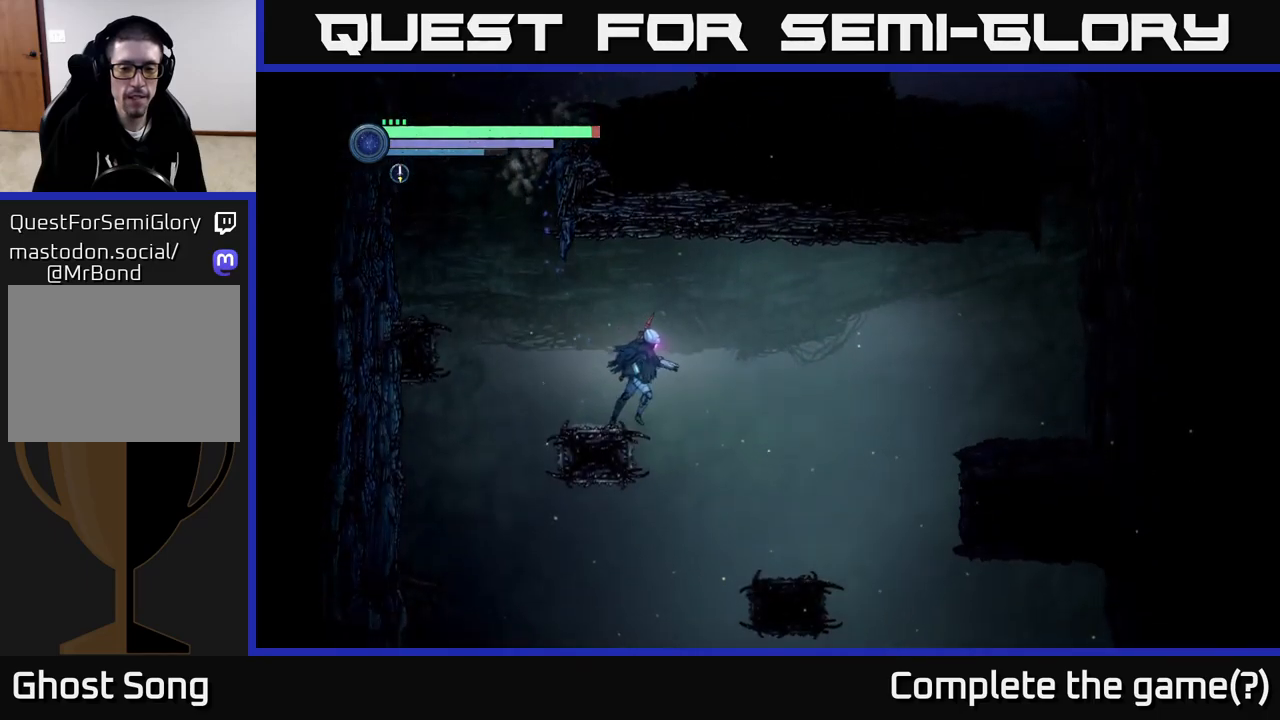
{"buttons": [], "left_stick": "right", "right_stick": "center", "events": [[234, "left_stick", "left"], [434, "left_stick", "right"]]}
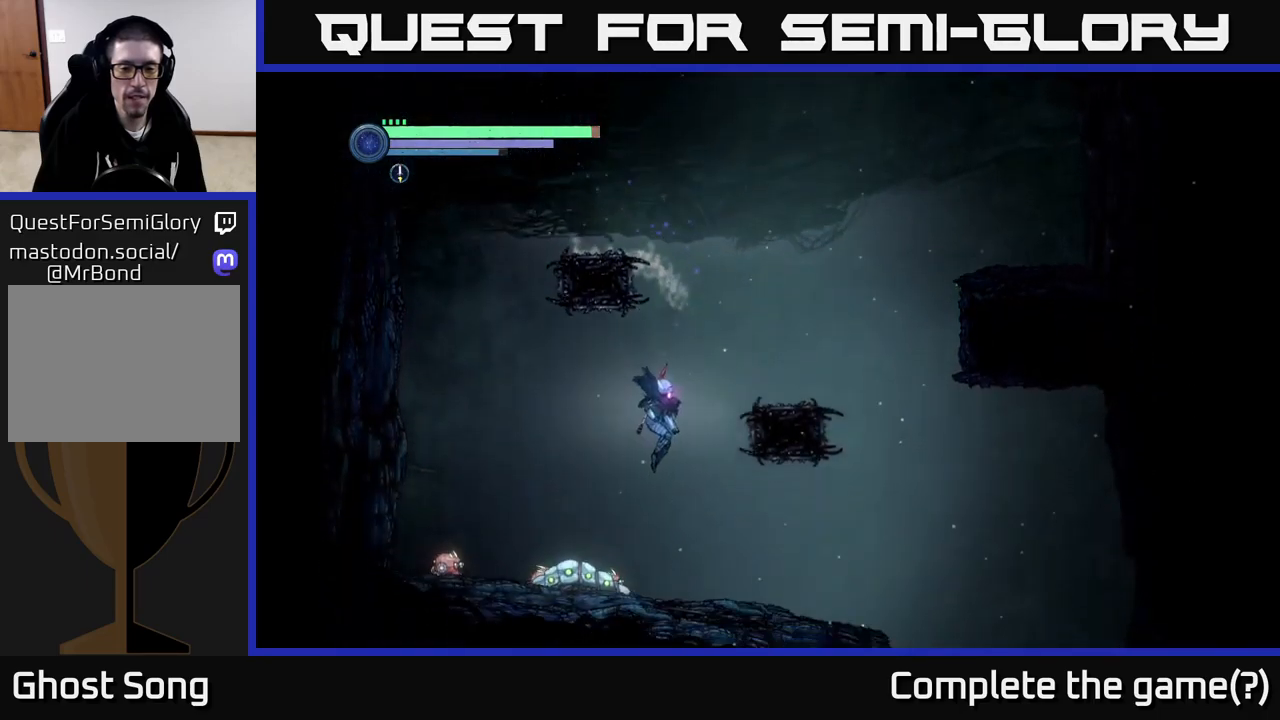
{"buttons": [], "left_stick": "right", "right_stick": "center", "events": []}
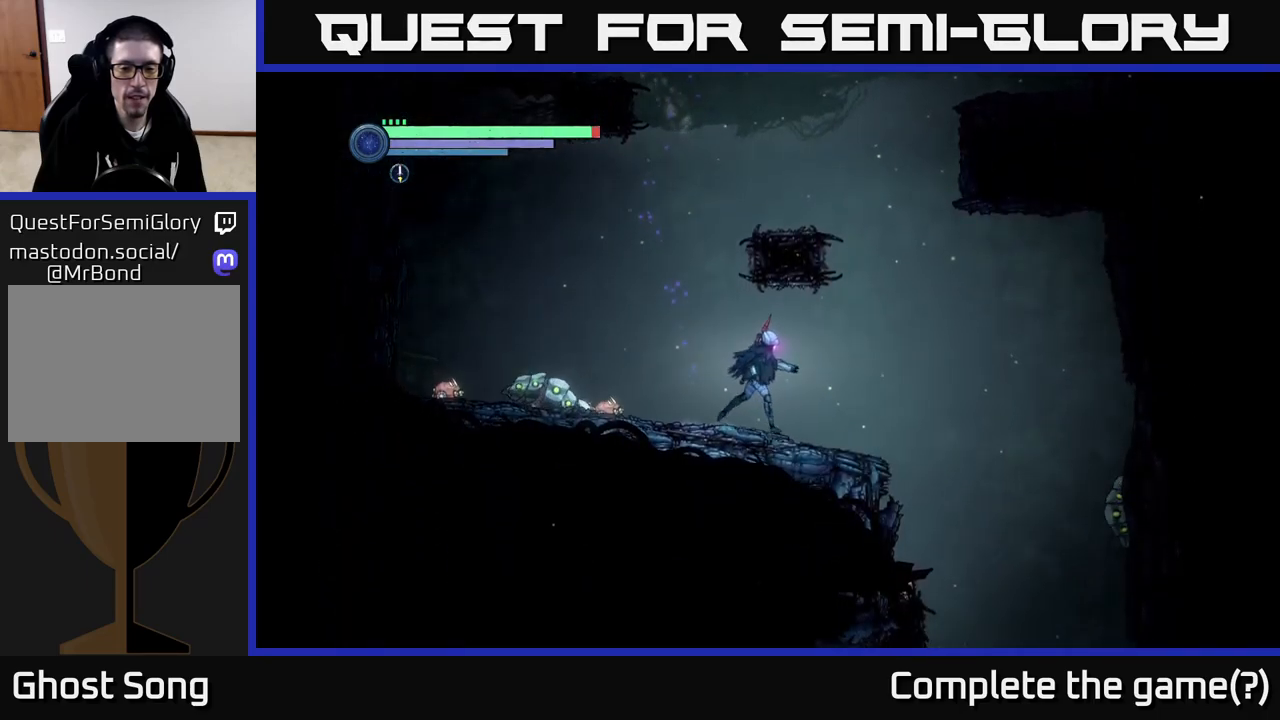
{"buttons": [], "left_stick": "right", "right_stick": "center", "events": [[34, "R2", "down"], [250, "R2", "up"]]}
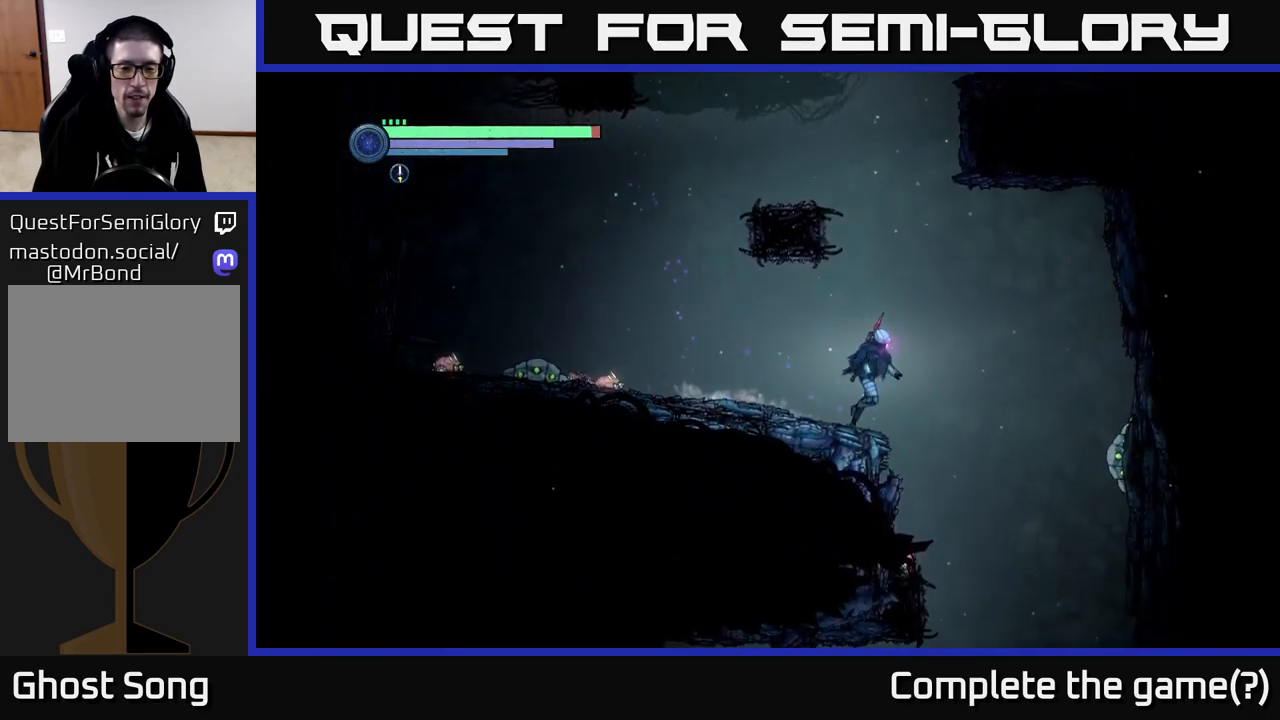
{"buttons": [], "left_stick": "center", "right_stick": "center", "events": [[434, "left_stick", "center"]]}
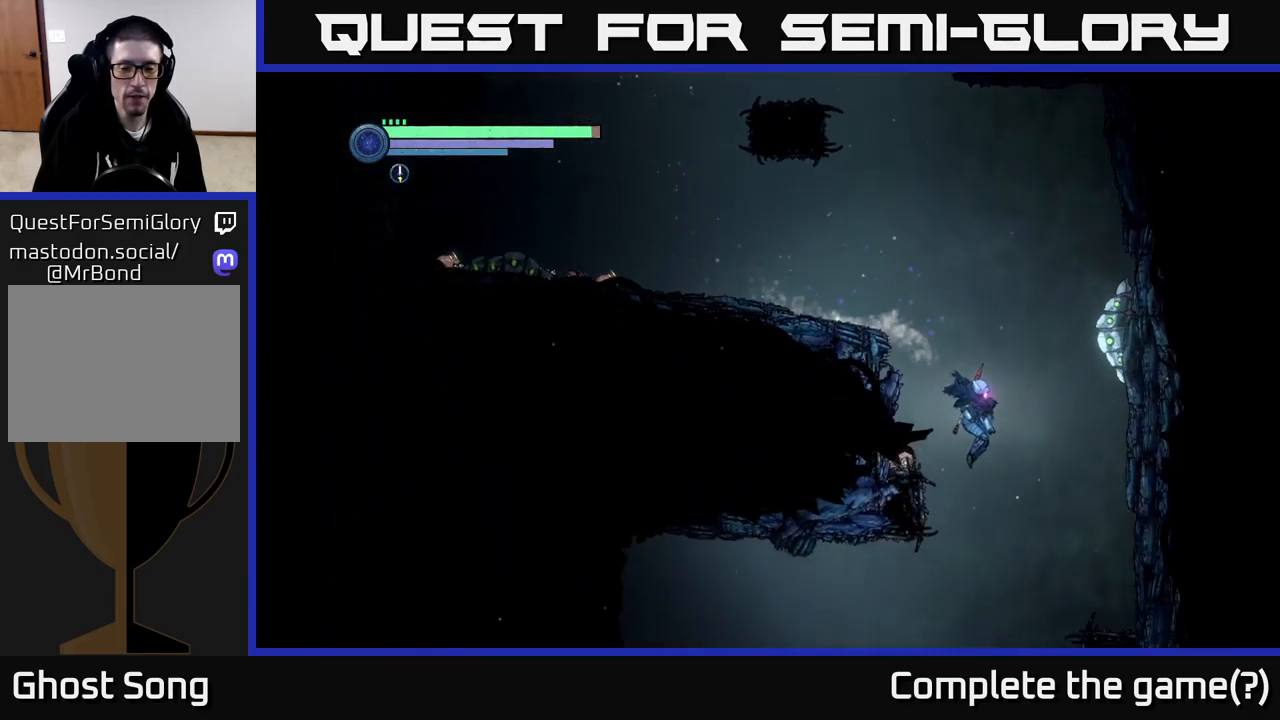
{"buttons": [], "left_stick": "left", "right_stick": "center", "events": [[17, "left_stick", "left"]]}
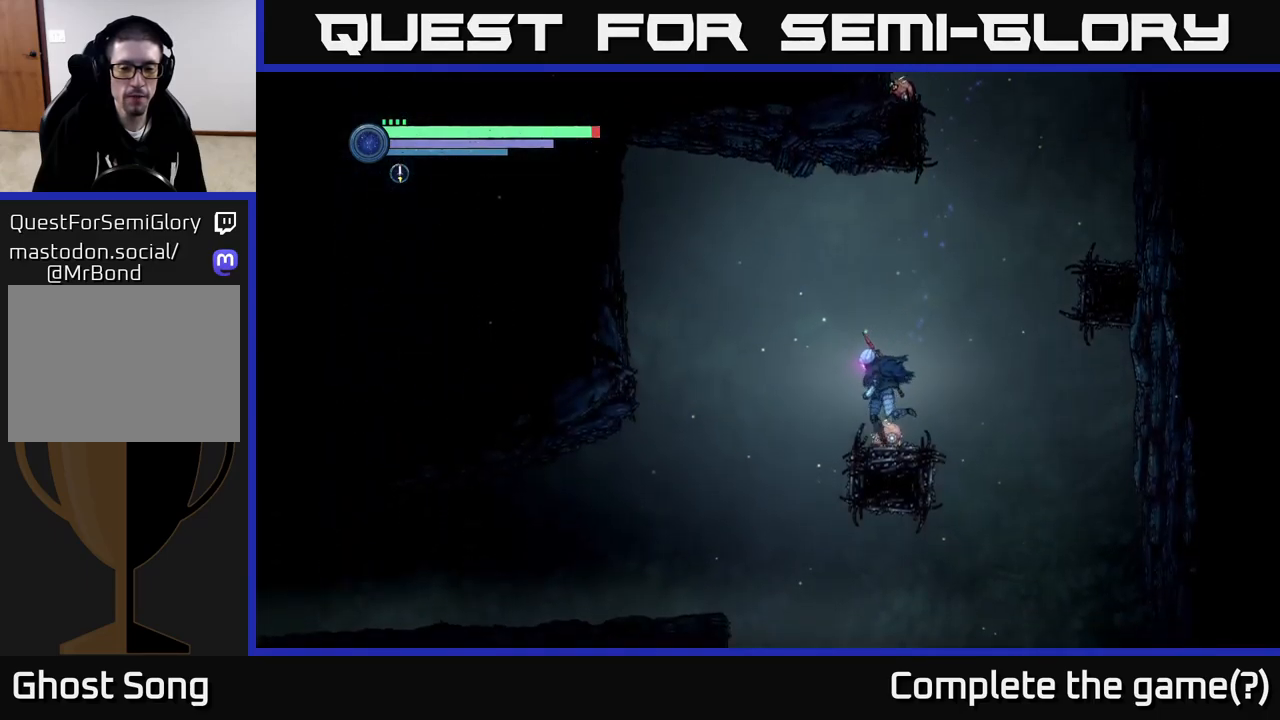
{"buttons": [], "left_stick": "left", "right_stick": "center", "events": []}
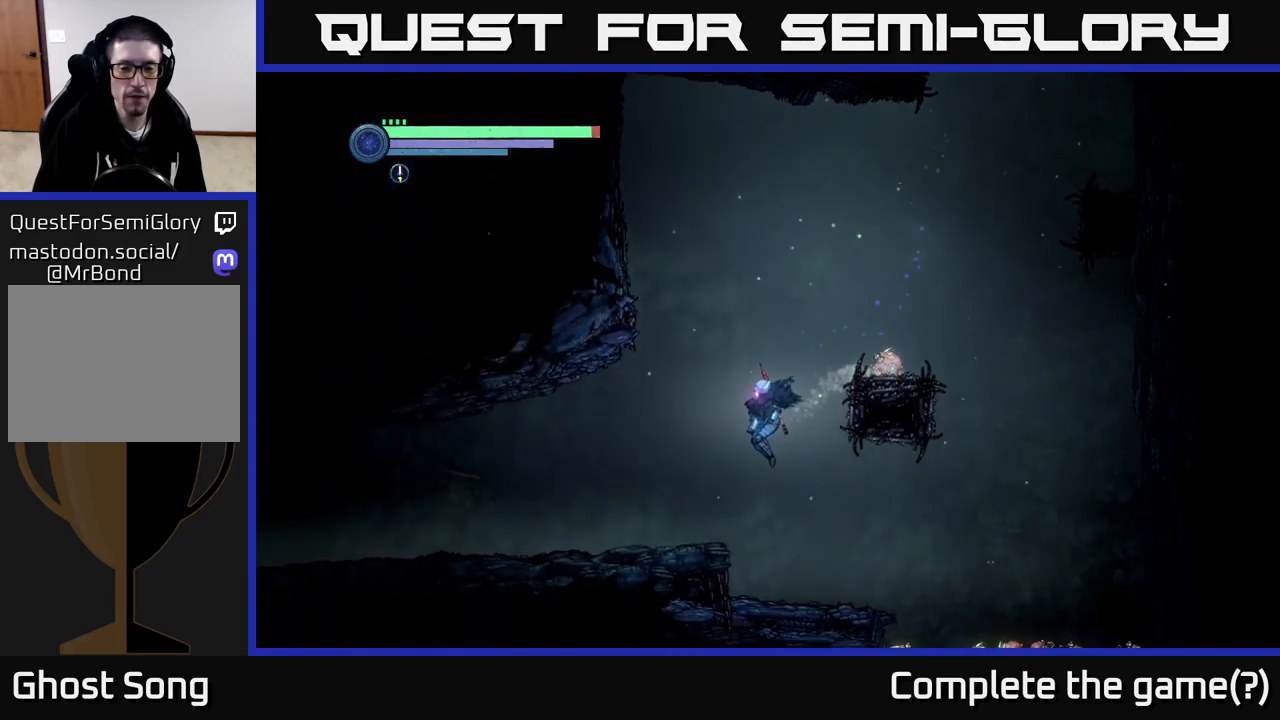
{"buttons": [], "left_stick": "left", "right_stick": "center", "events": [[67, "R2", "down"], [267, "R2", "up"]]}
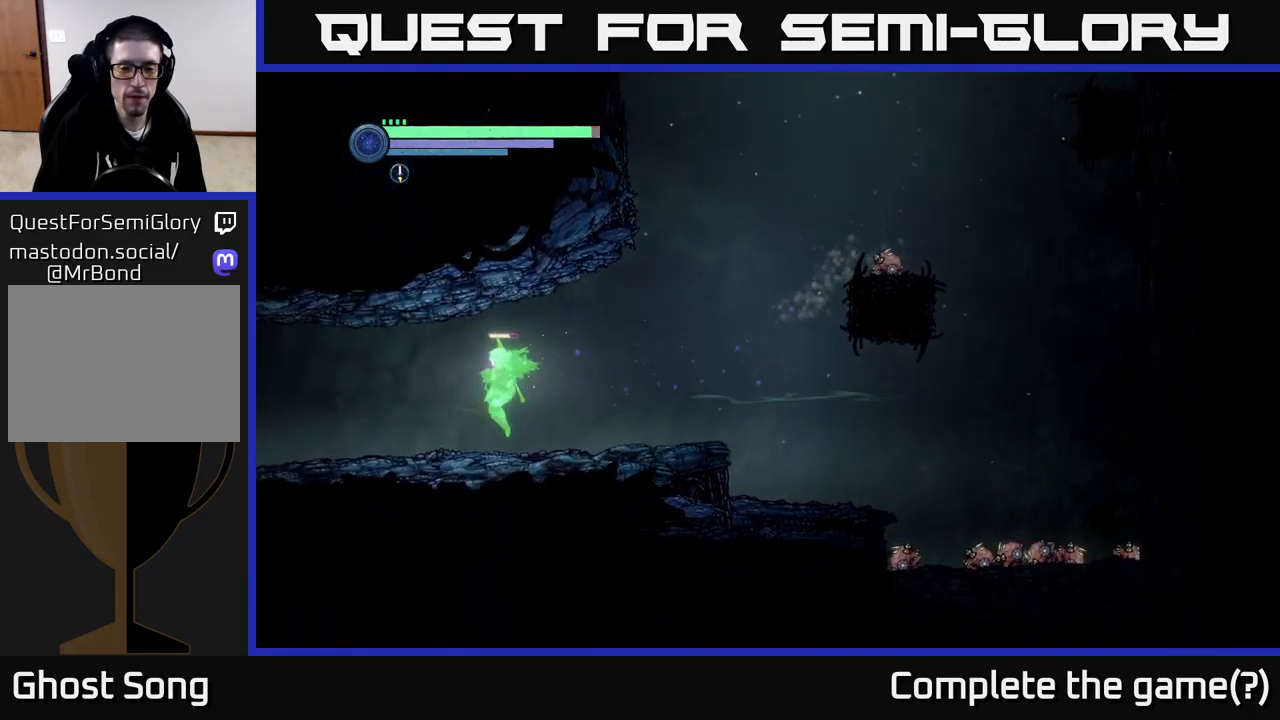
{"buttons": ["R2"], "left_stick": "left", "right_stick": "center", "events": [[50, "R2", "down"]]}
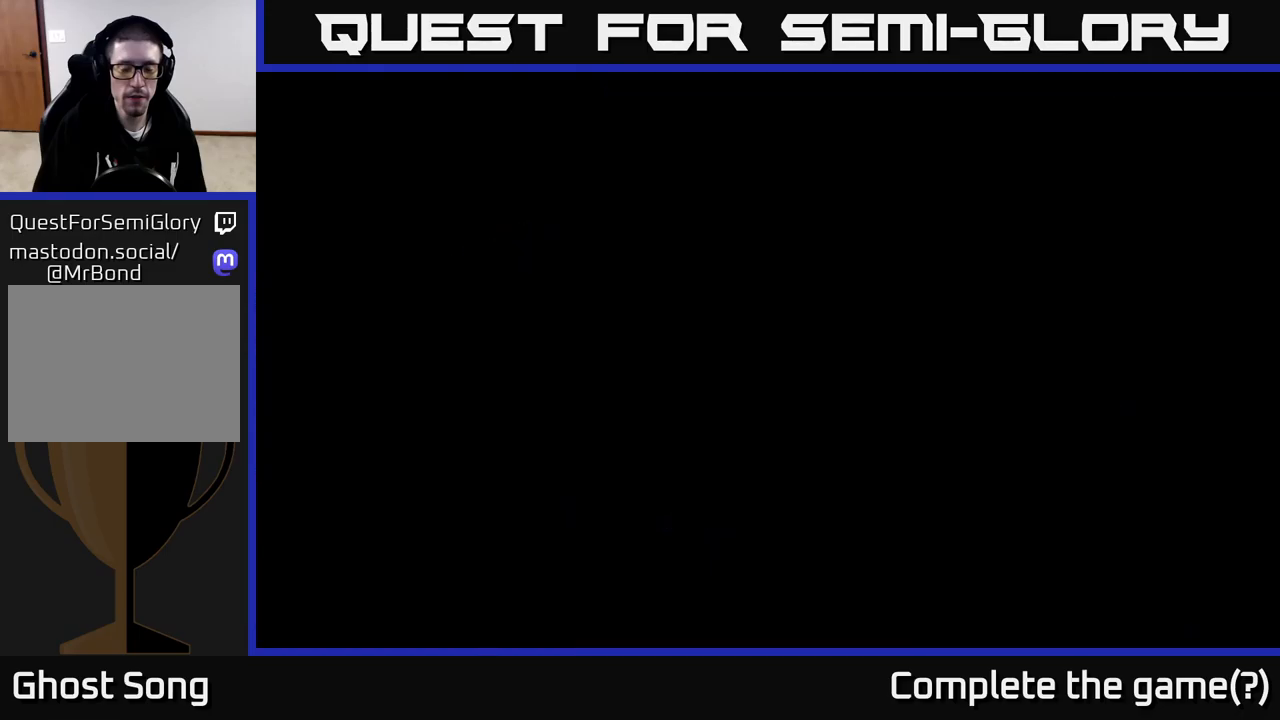
{"buttons": ["R2"], "left_stick": "left", "right_stick": "center", "events": []}
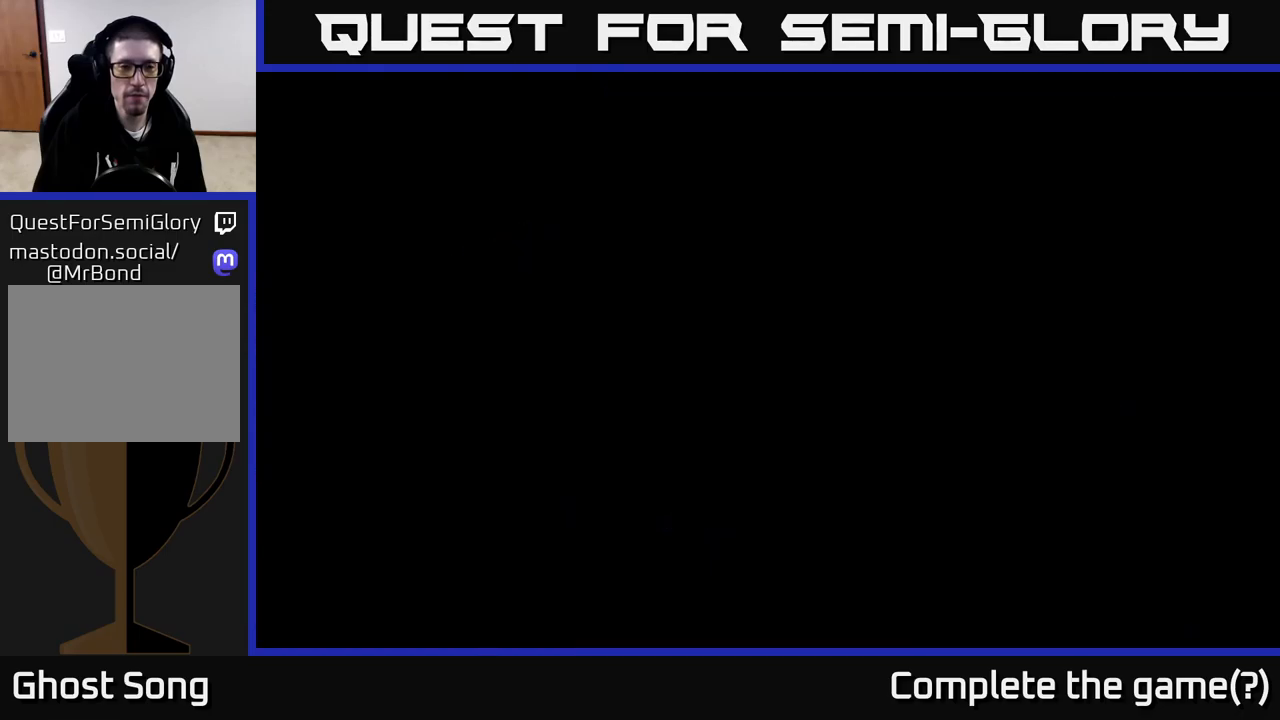
{"buttons": ["R2"], "left_stick": "left", "right_stick": "center", "events": []}
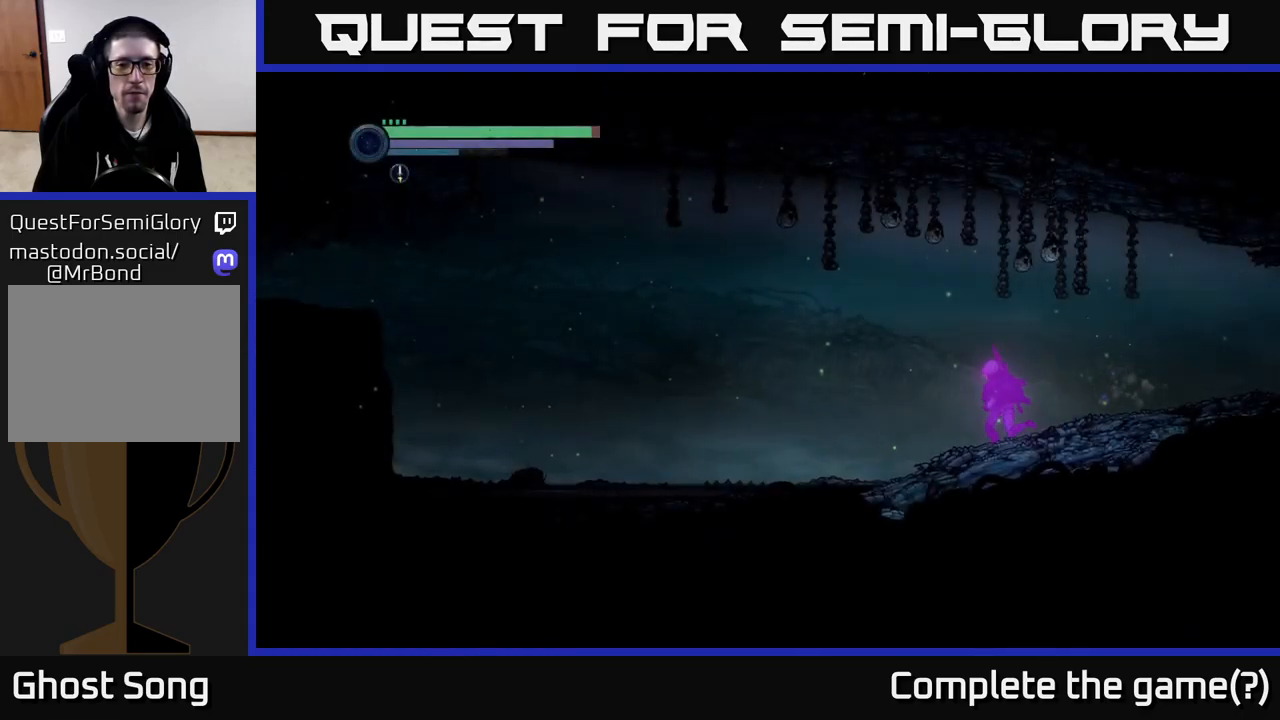
{"buttons": ["R2"], "left_stick": "left", "right_stick": "center", "events": []}
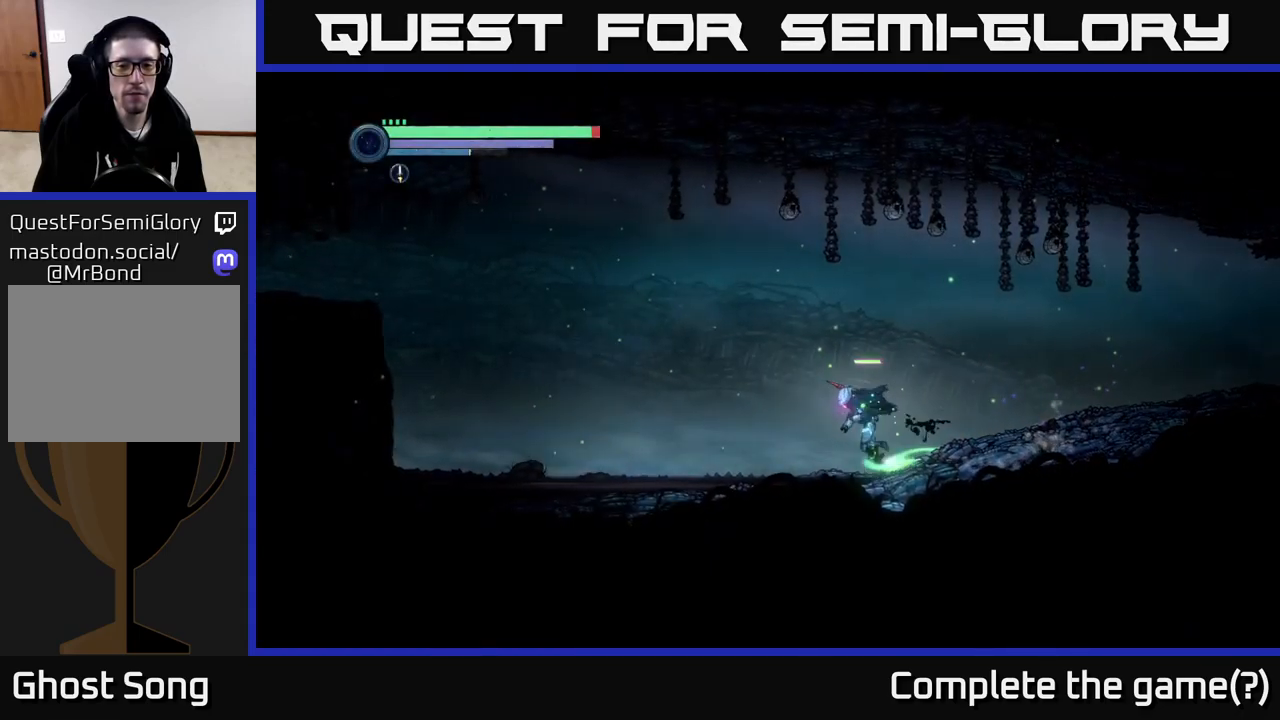
{"buttons": ["R2"], "left_stick": "left", "right_stick": "center", "events": []}
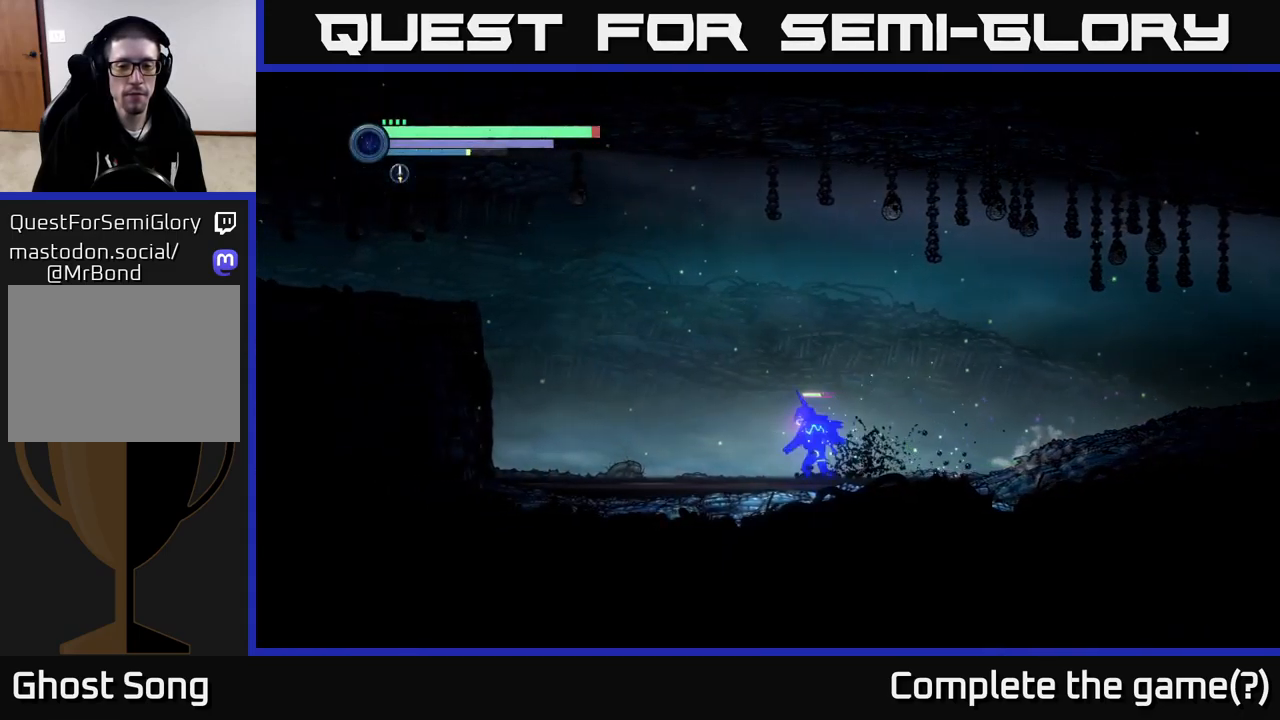
{"buttons": ["A", "R2"], "left_stick": "left", "right_stick": "center", "events": [[300, "A", "down"]]}
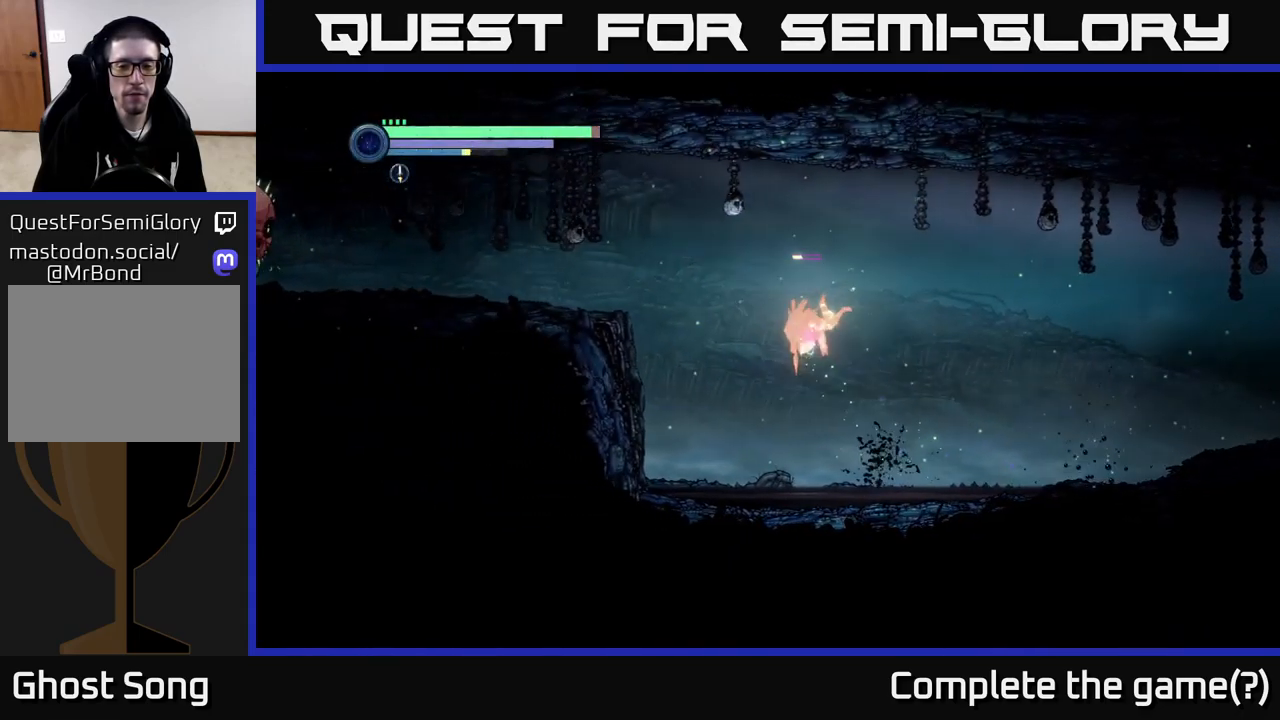
{"buttons": ["R2"], "left_stick": "left", "right_stick": "center", "events": [[83, "A", "up"], [250, "A", "down"], [400, "A", "up"]]}
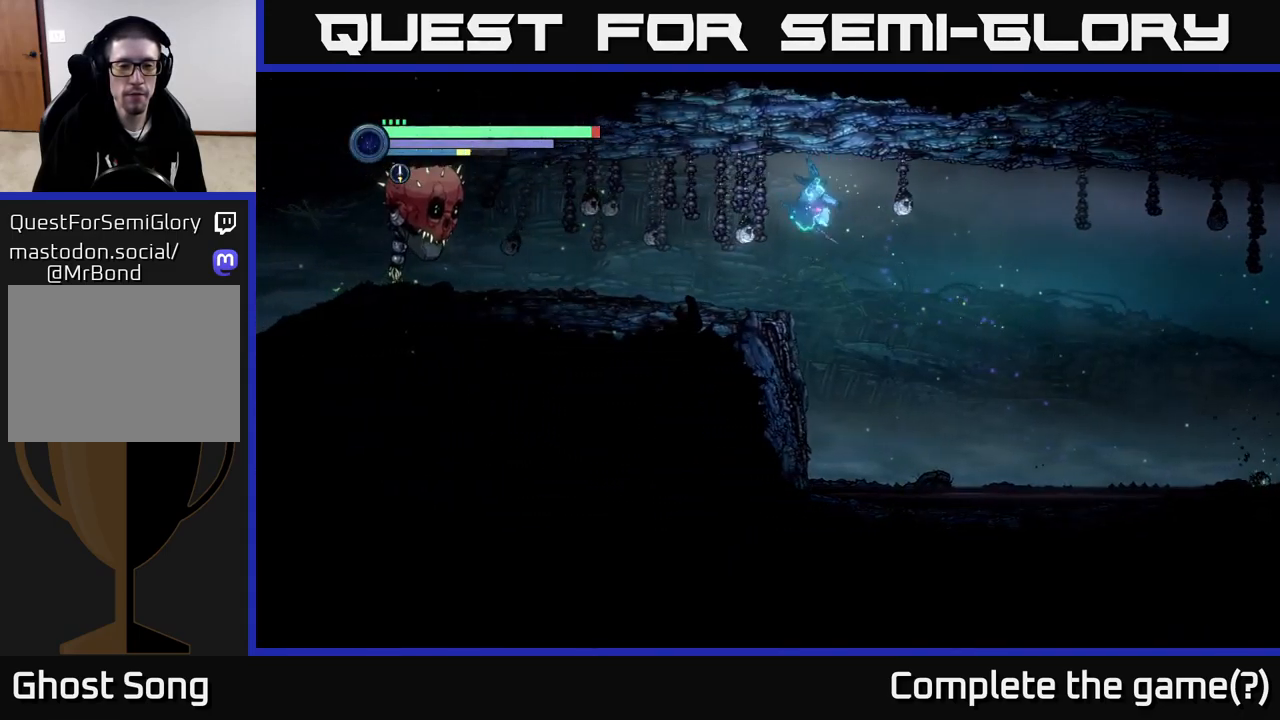
{"buttons": ["X"], "left_stick": "left", "right_stick": "center", "events": [[183, "R2", "up"], [350, "X", "down"]]}
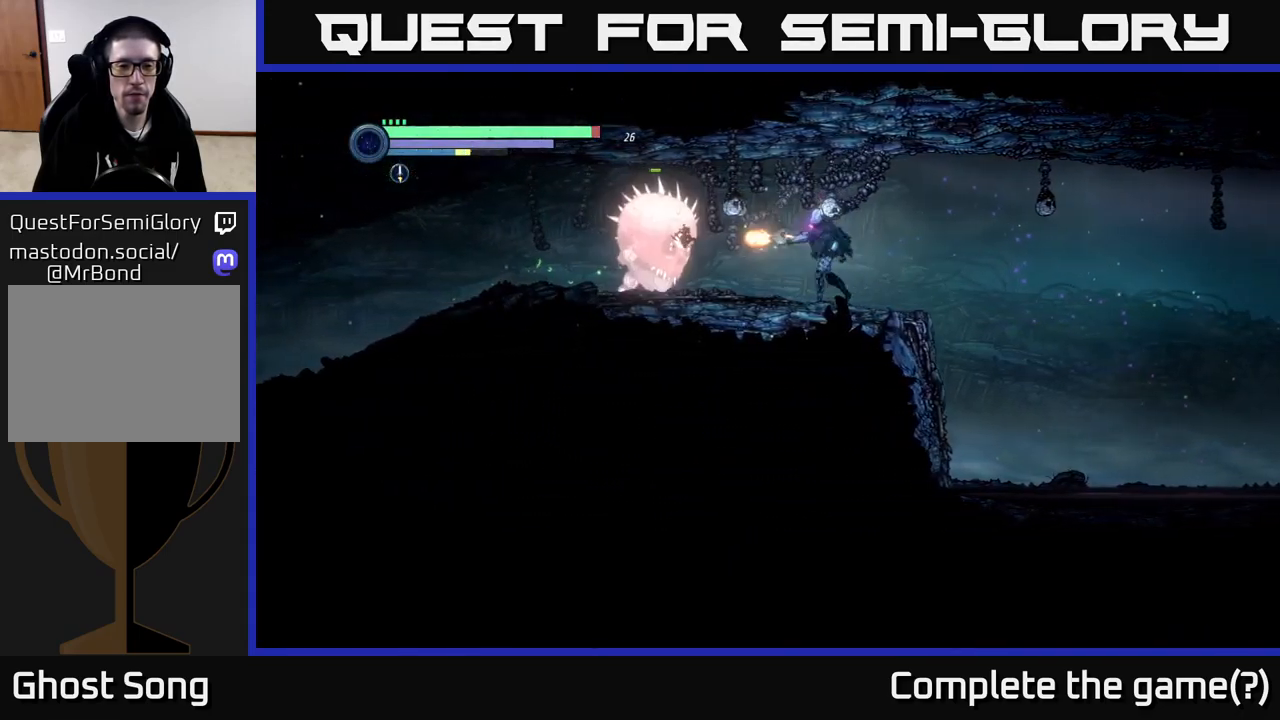
{"buttons": ["X"], "left_stick": "center", "right_stick": "center", "events": [[50, "left_stick", "center"], [100, "X", "up"], [166, "X", "down"], [250, "X", "up"], [316, "X", "down"], [400, "X", "up"], [466, "X", "down"]]}
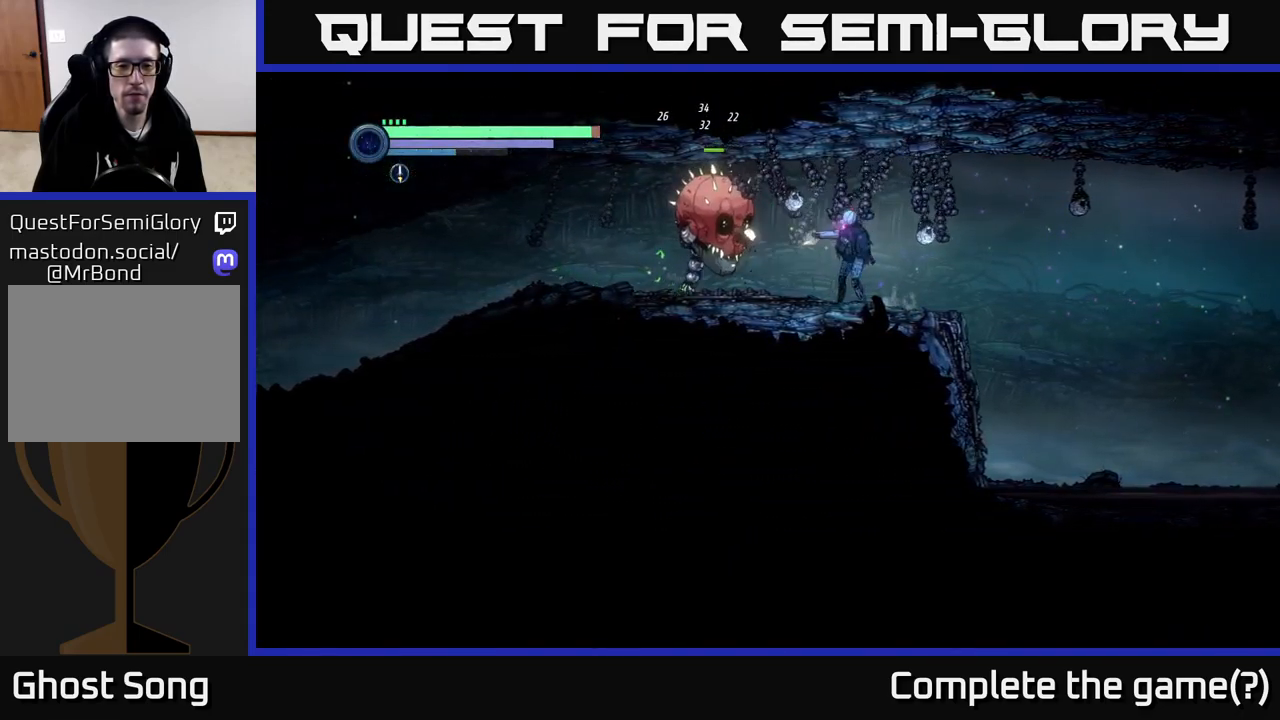
{"buttons": ["Y"], "left_stick": "center", "right_stick": "center", "events": [[50, "X", "up"], [116, "X", "down"], [200, "X", "up"], [250, "X", "down"], [333, "X", "up"], [500, "Y", "down"]]}
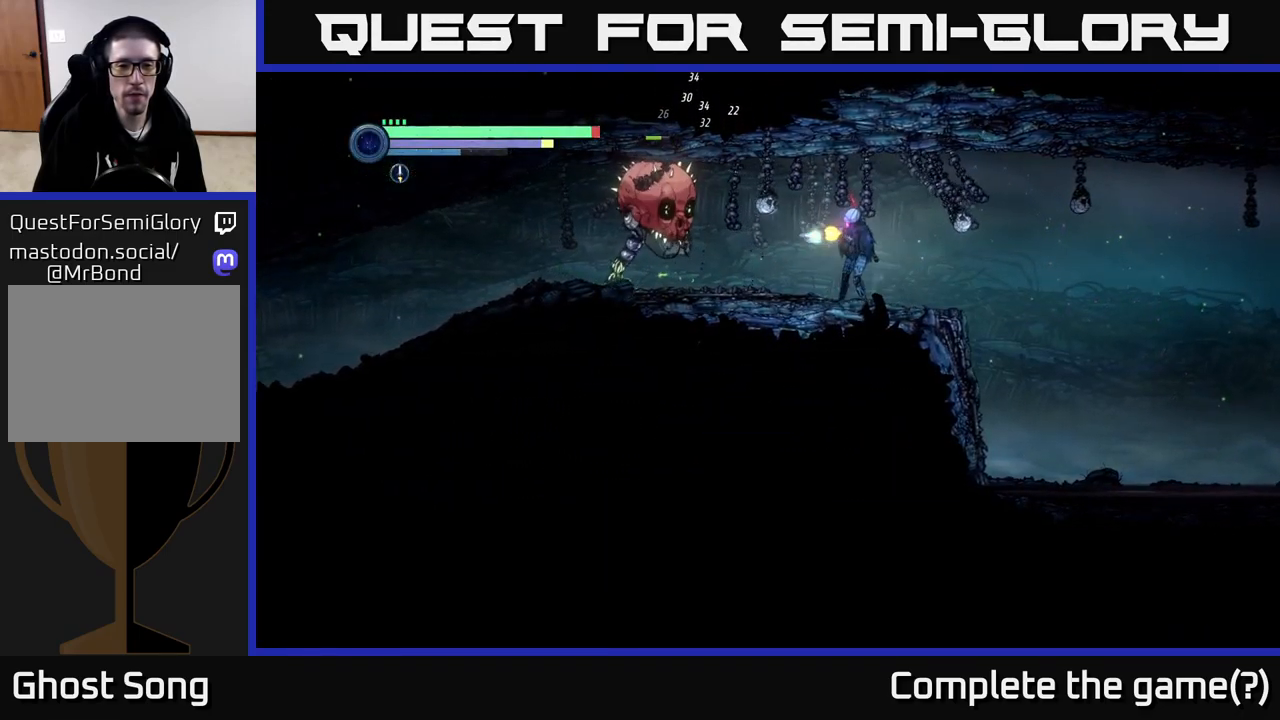
{"buttons": ["Y"], "left_stick": "center", "right_stick": "center", "events": [[83, "Y", "up"], [200, "Y", "down"], [317, "Y", "up"], [450, "Y", "down"]]}
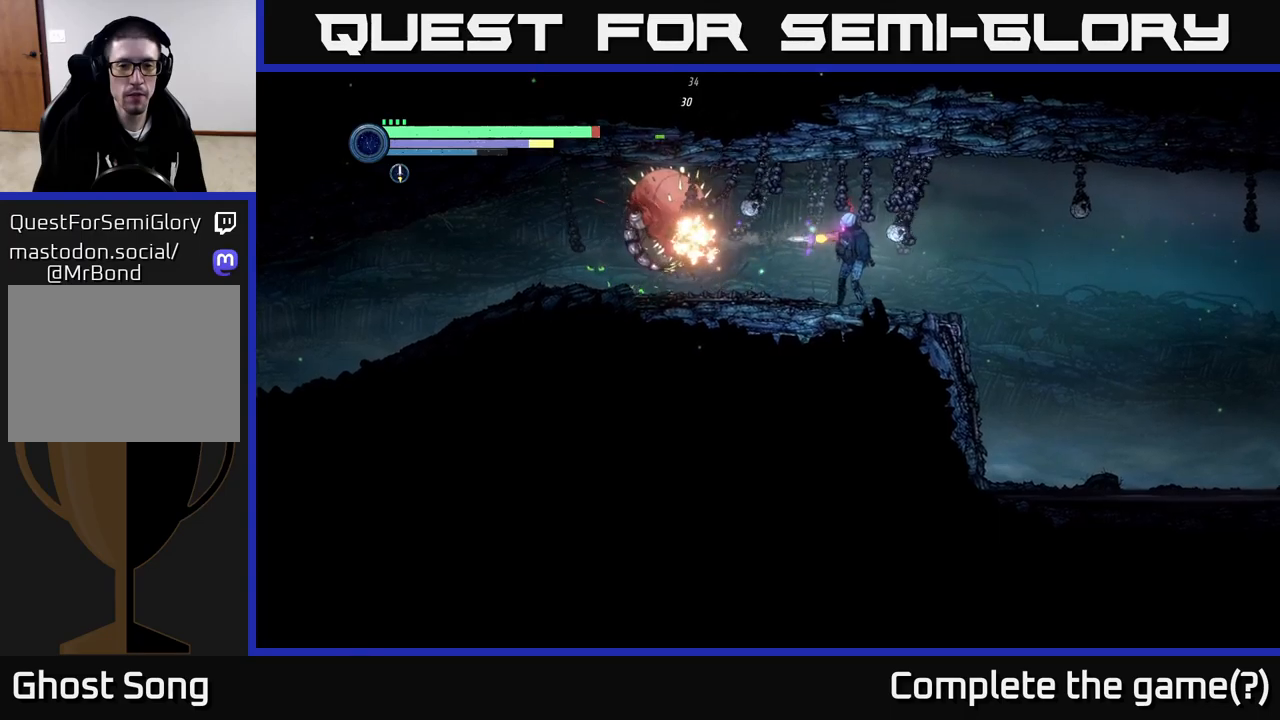
{"buttons": ["Y"], "left_stick": "center", "right_stick": "center", "events": [[83, "Y", "up"], [483, "Y", "down"]]}
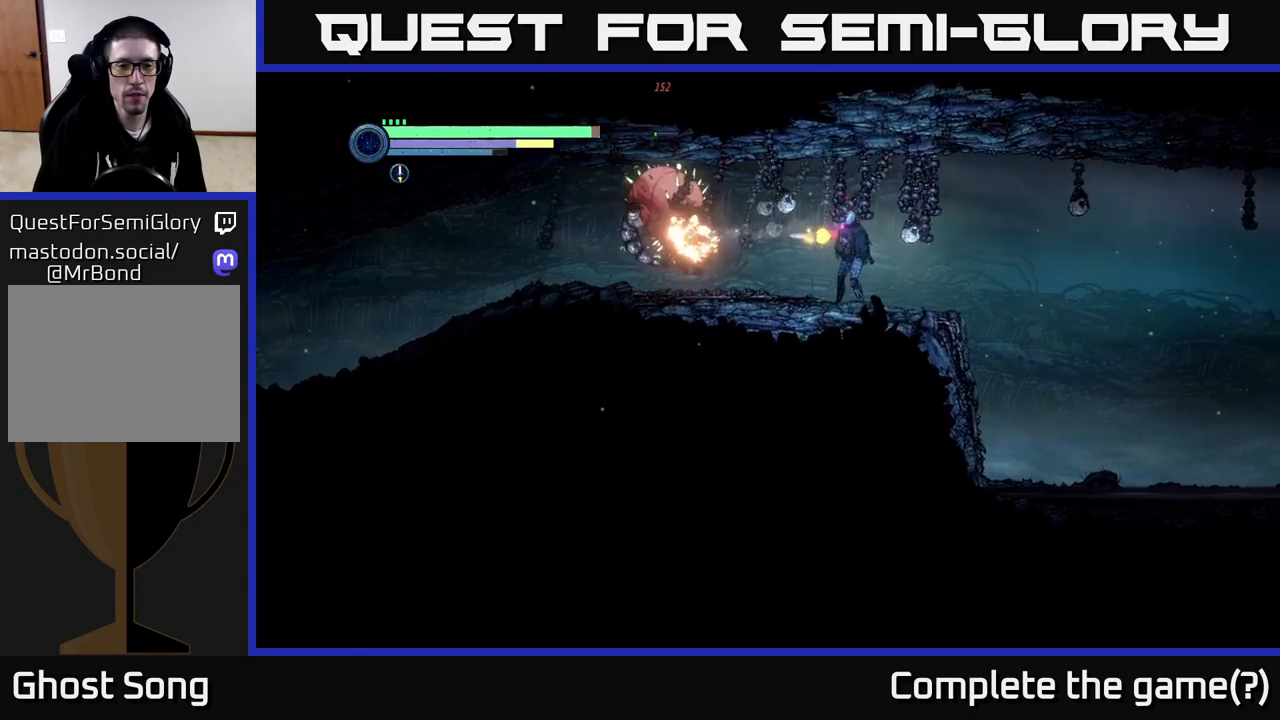
{"buttons": [], "left_stick": "left", "right_stick": "center", "events": [[67, "Y", "up"], [350, "left_stick", "left"]]}
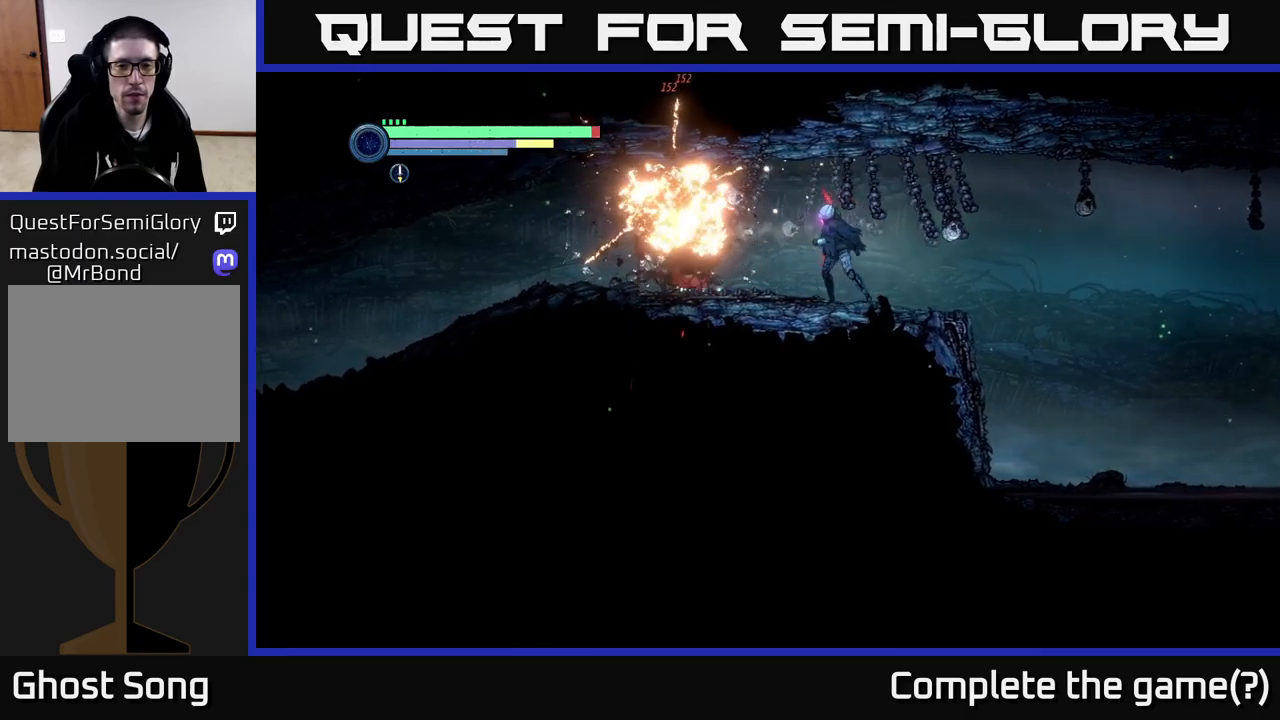
{"buttons": [], "left_stick": "left", "right_stick": "center", "events": []}
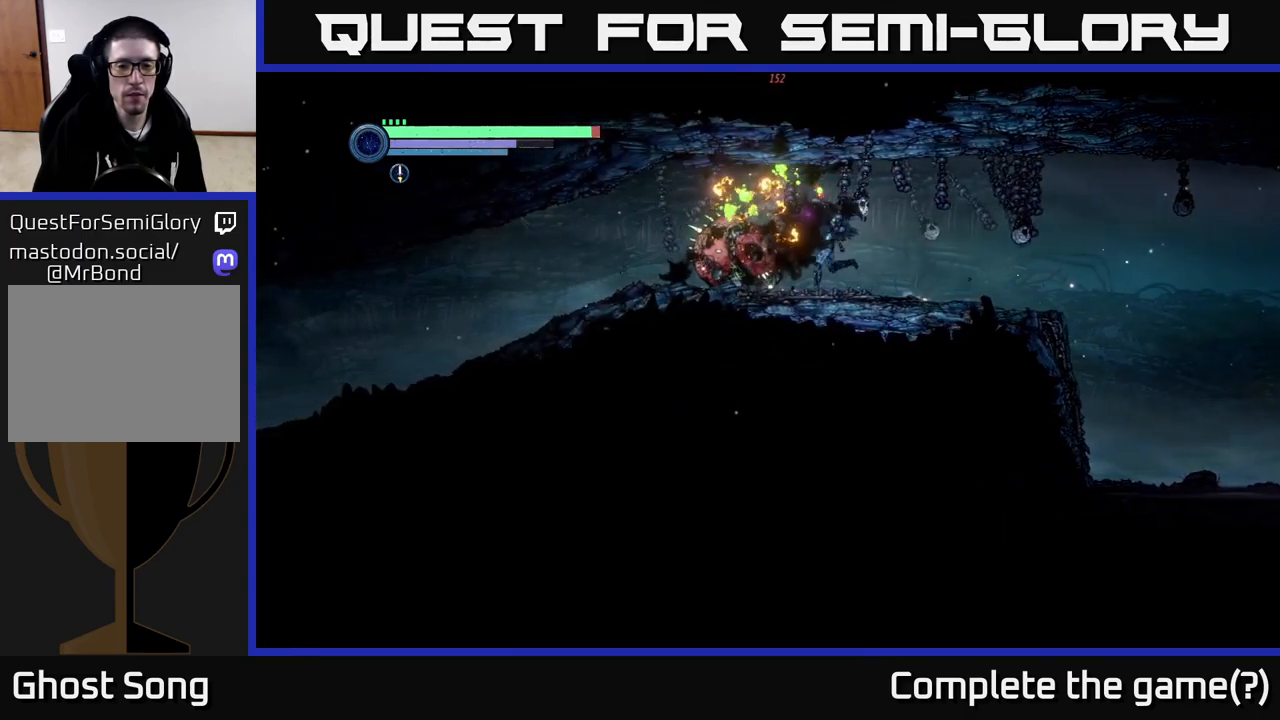
{"buttons": [], "left_stick": "left", "right_stick": "center", "events": []}
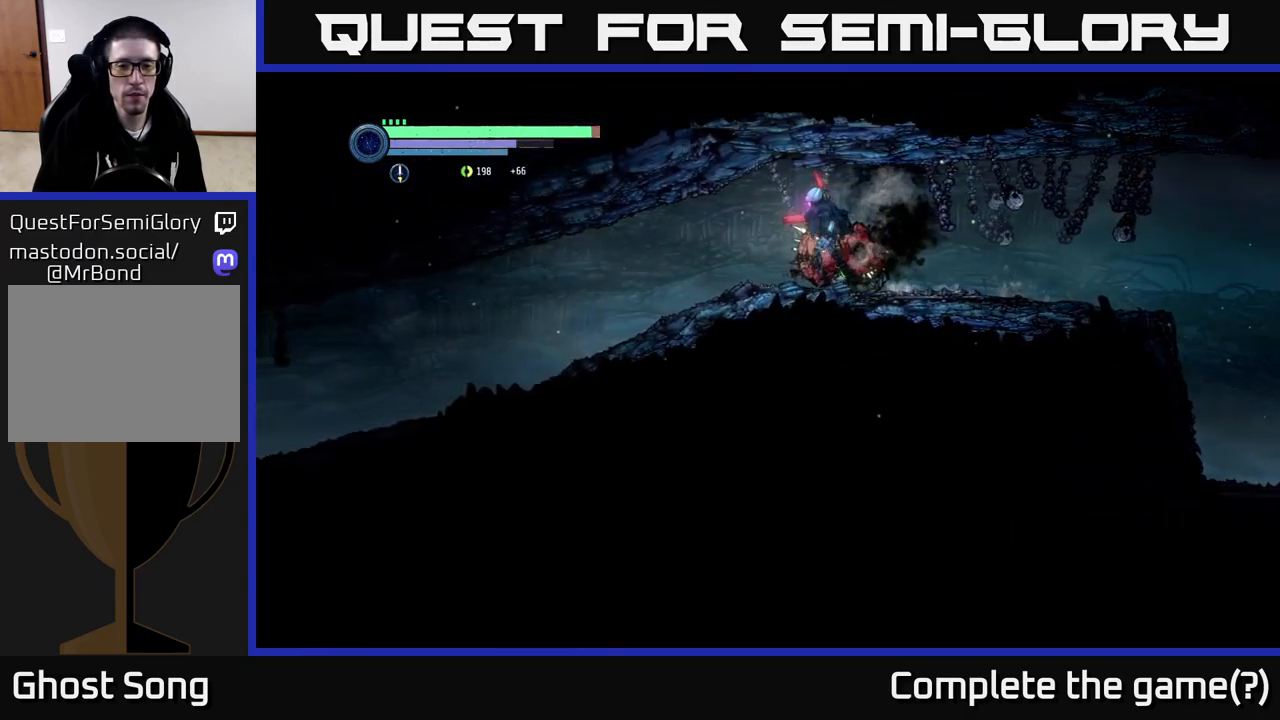
{"buttons": ["R2"], "left_stick": "left", "right_stick": "center", "events": [[83, "R2", "down"]]}
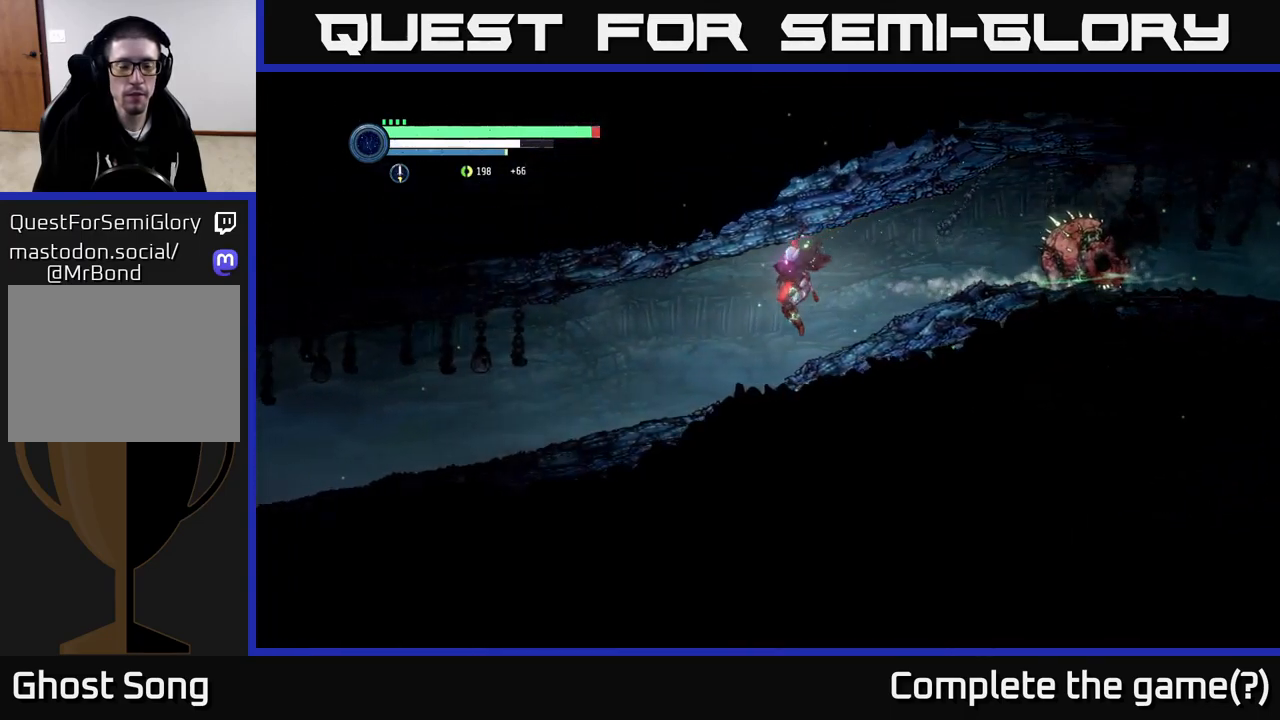
{"buttons": ["R2"], "left_stick": "left", "right_stick": "center", "events": []}
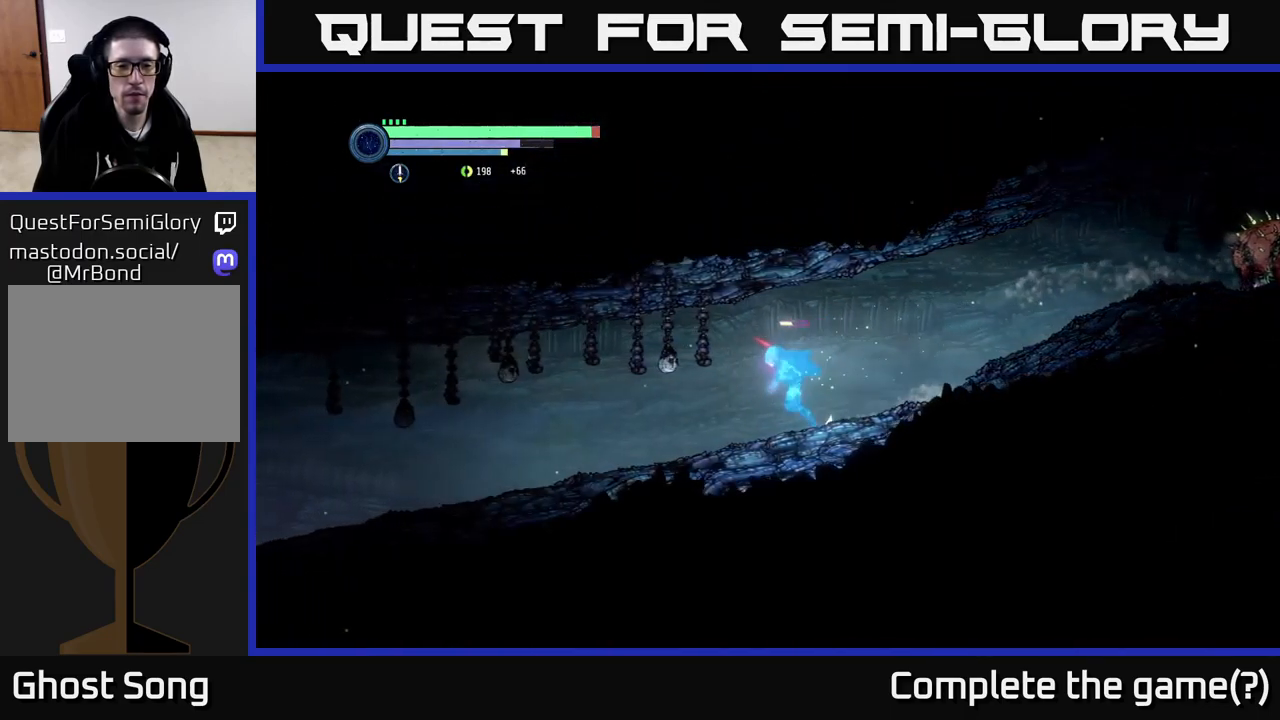
{"buttons": ["R2"], "left_stick": "left", "right_stick": "center", "events": []}
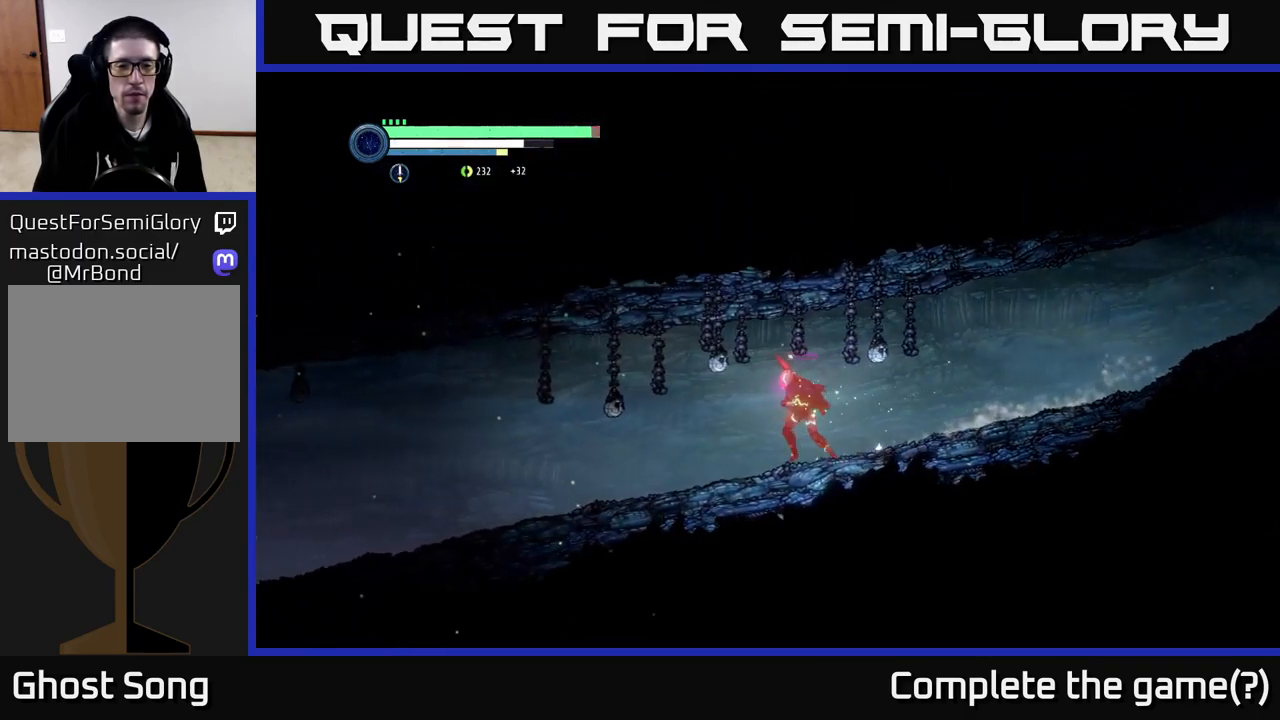
{"buttons": ["R2"], "left_stick": "left", "right_stick": "center", "events": []}
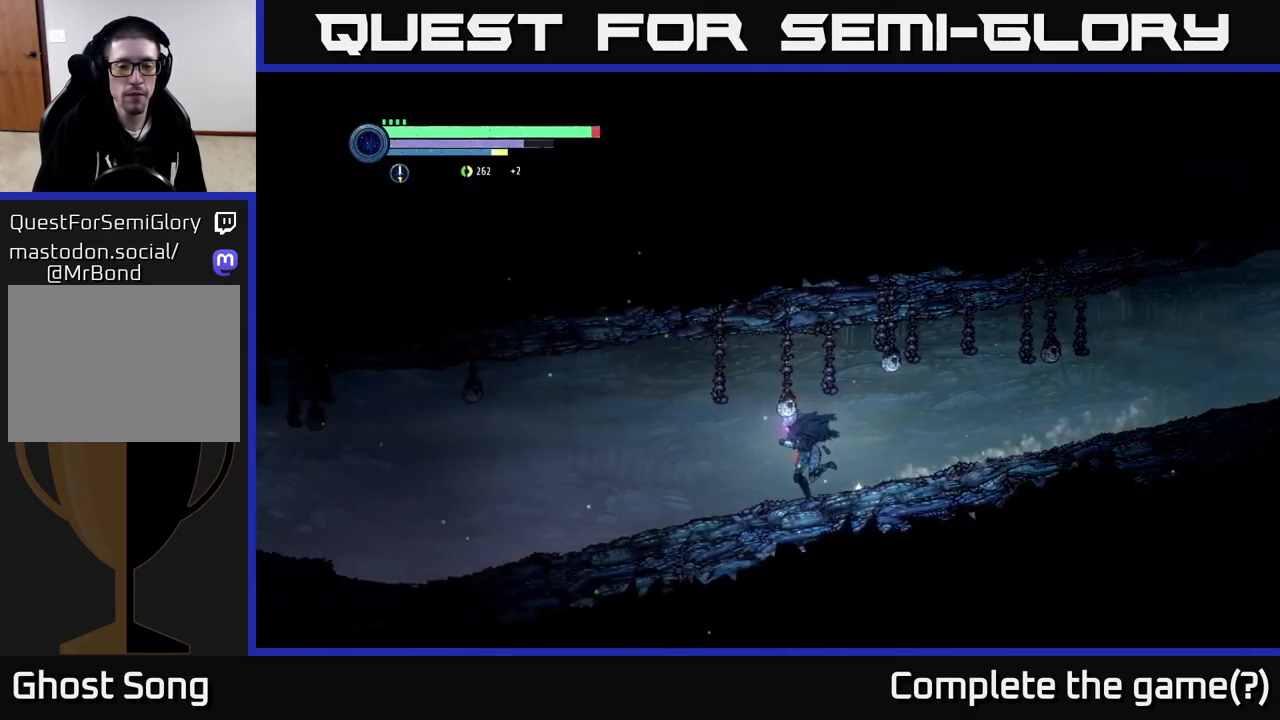
{"buttons": ["R2"], "left_stick": "left", "right_stick": "center", "events": []}